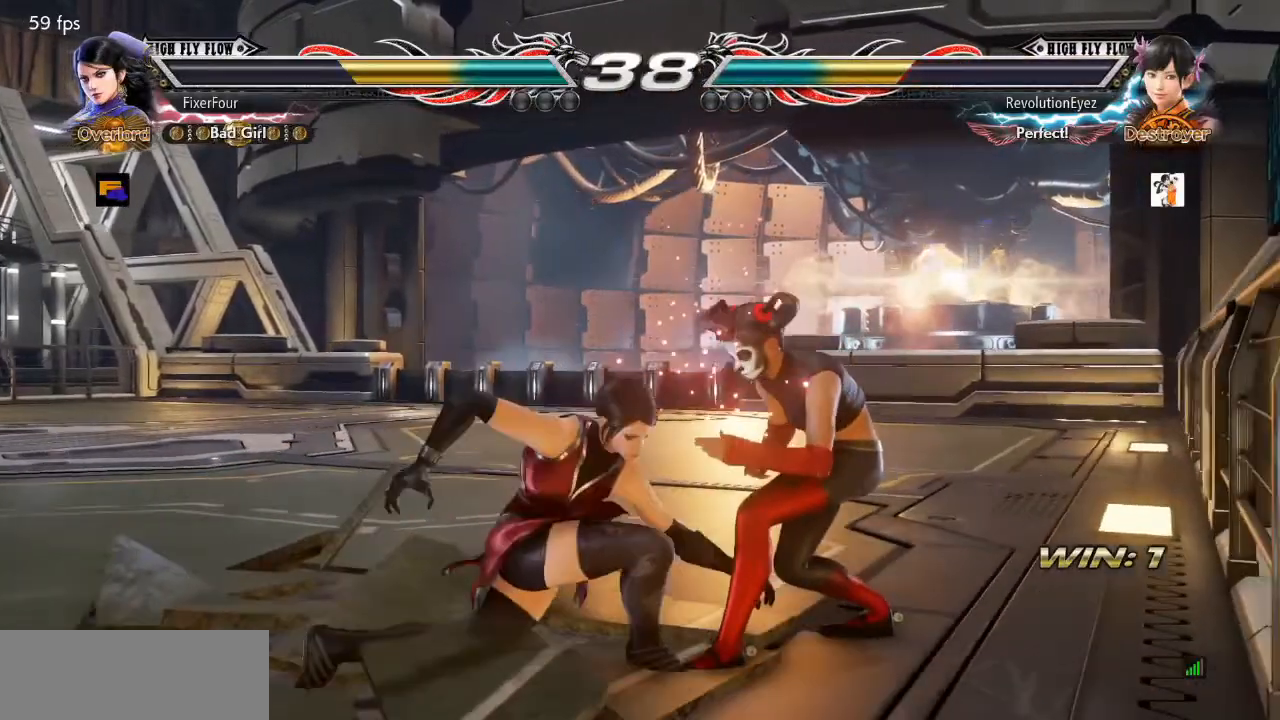
Gameplay with a controller (PlayStation layout); each line is a JSON object with the inputs held at the frame after it. "events" lists button and stick changes between this image and that frame as [ms after this image, input, new state], when the widget could be followed in between. Not read: L1 L2 L3 R1 R2 R3.
{"buttons": [], "events": []}
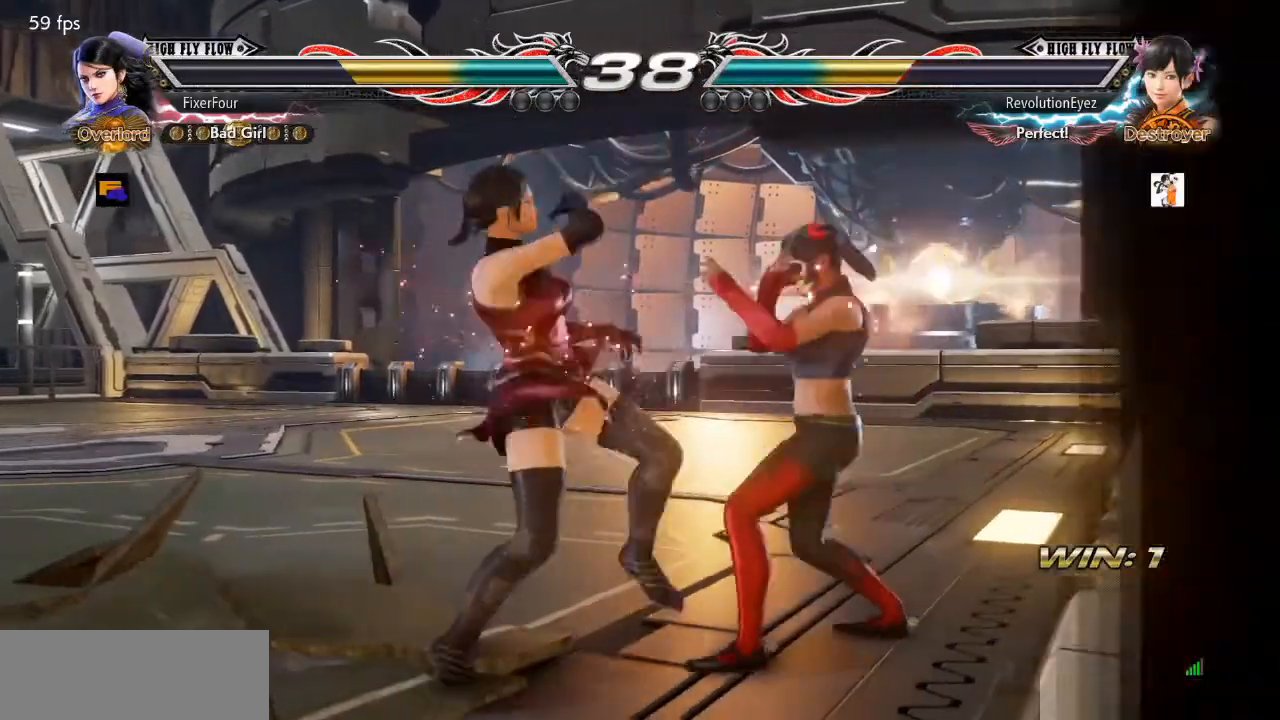
{"buttons": ["DPAD_LEFT"], "events": [[100, "DPAD_LEFT", "down"]]}
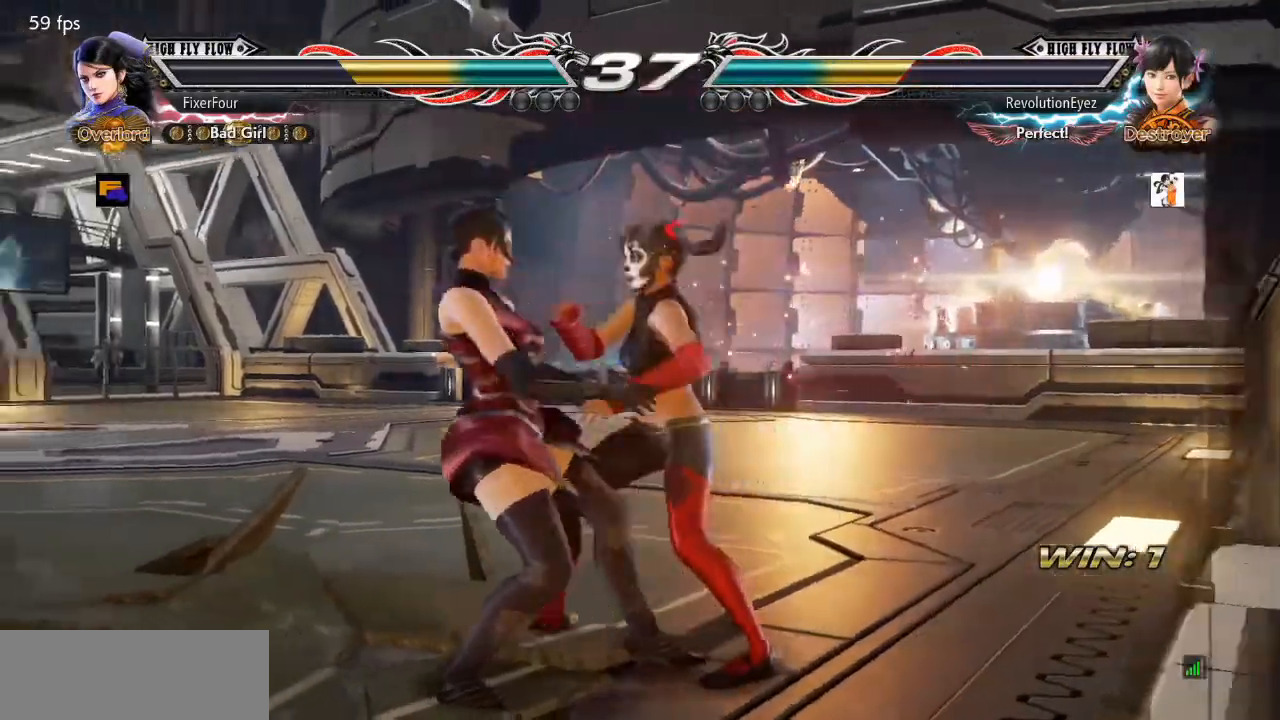
{"buttons": [], "events": [[50, "SQUARE", "down"], [50, "TRIANGLE", "down"], [100, "DPAD_LEFT", "up"], [151, "SQUARE", "up"], [151, "TRIANGLE", "up"], [201, "SQUARE", "down"], [201, "TRIANGLE", "down"], [251, "SQUARE", "up"], [251, "TRIANGLE", "up"], [284, "SQUARE", "down"], [284, "TRIANGLE", "down"], [384, "SQUARE", "up"], [384, "TRIANGLE", "up"]]}
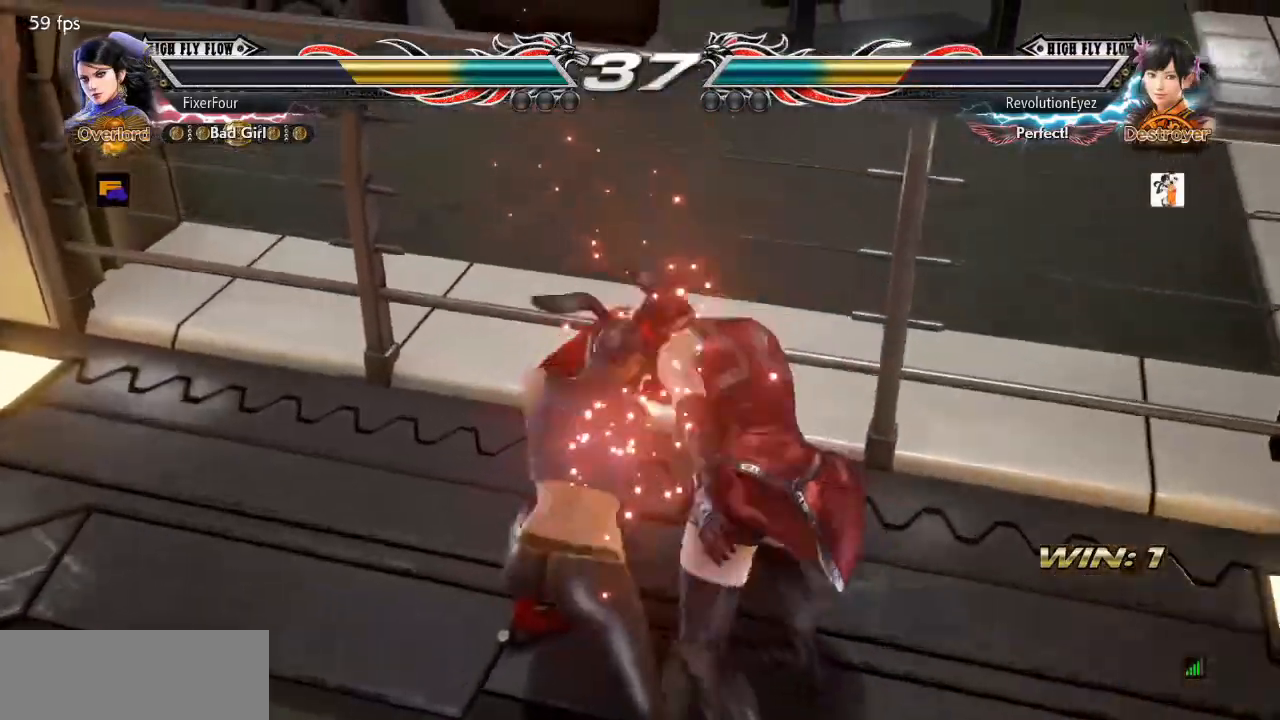
{"buttons": [], "events": []}
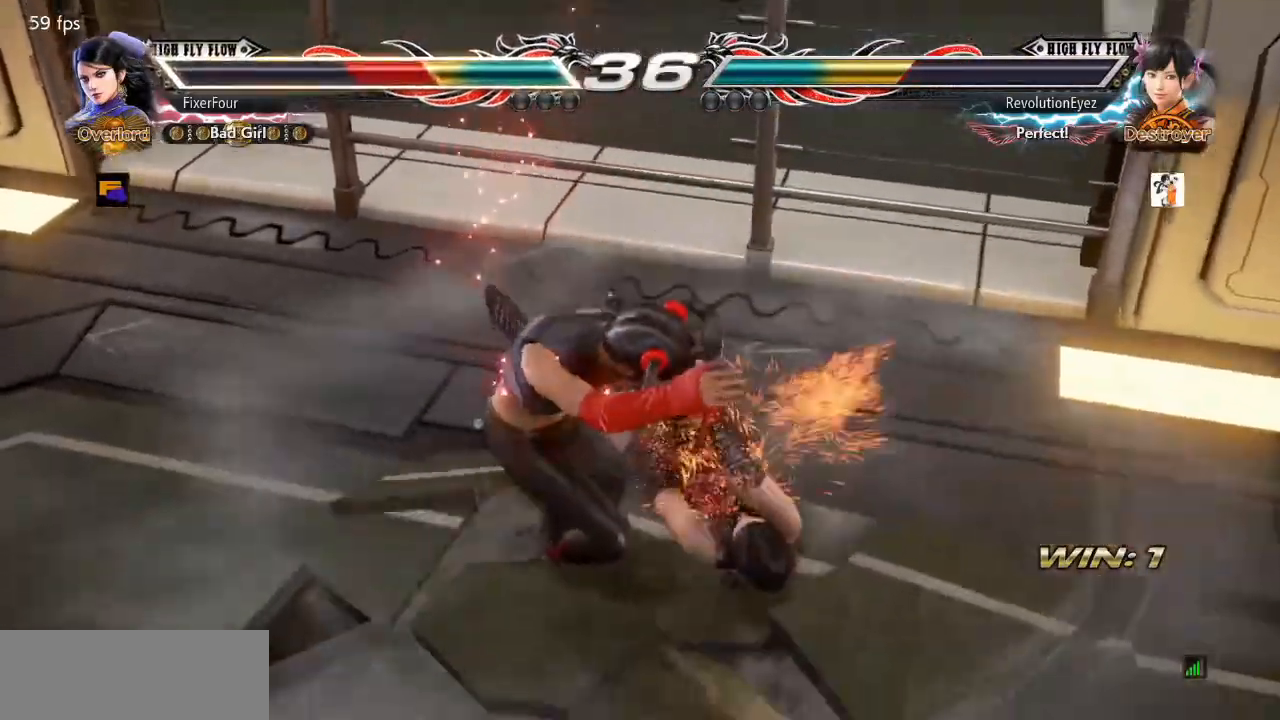
{"buttons": [], "events": []}
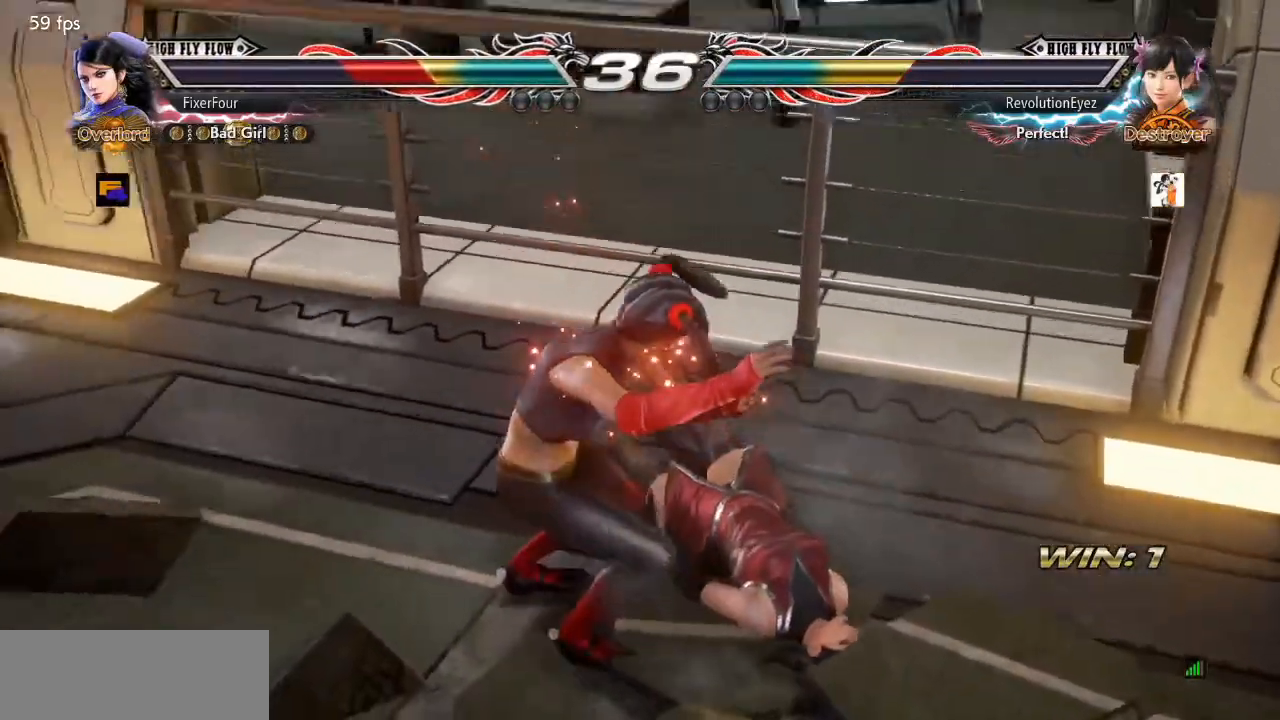
{"buttons": [], "events": []}
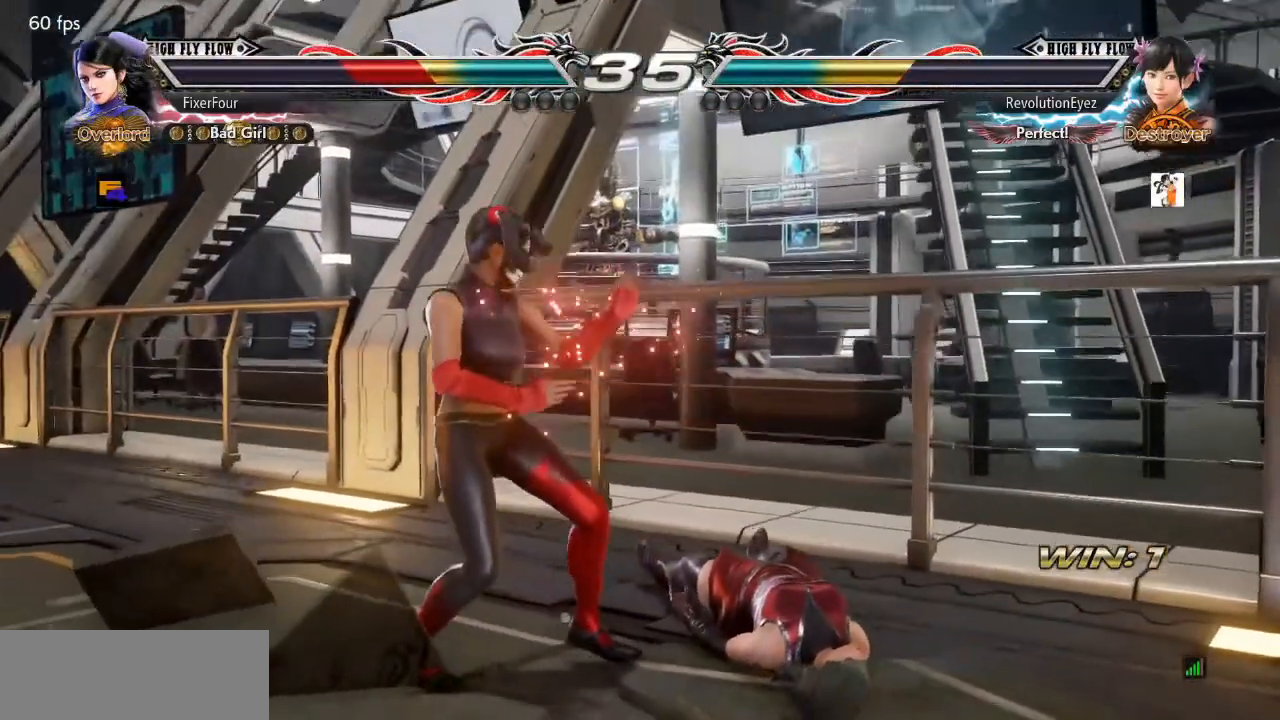
{"buttons": [], "events": []}
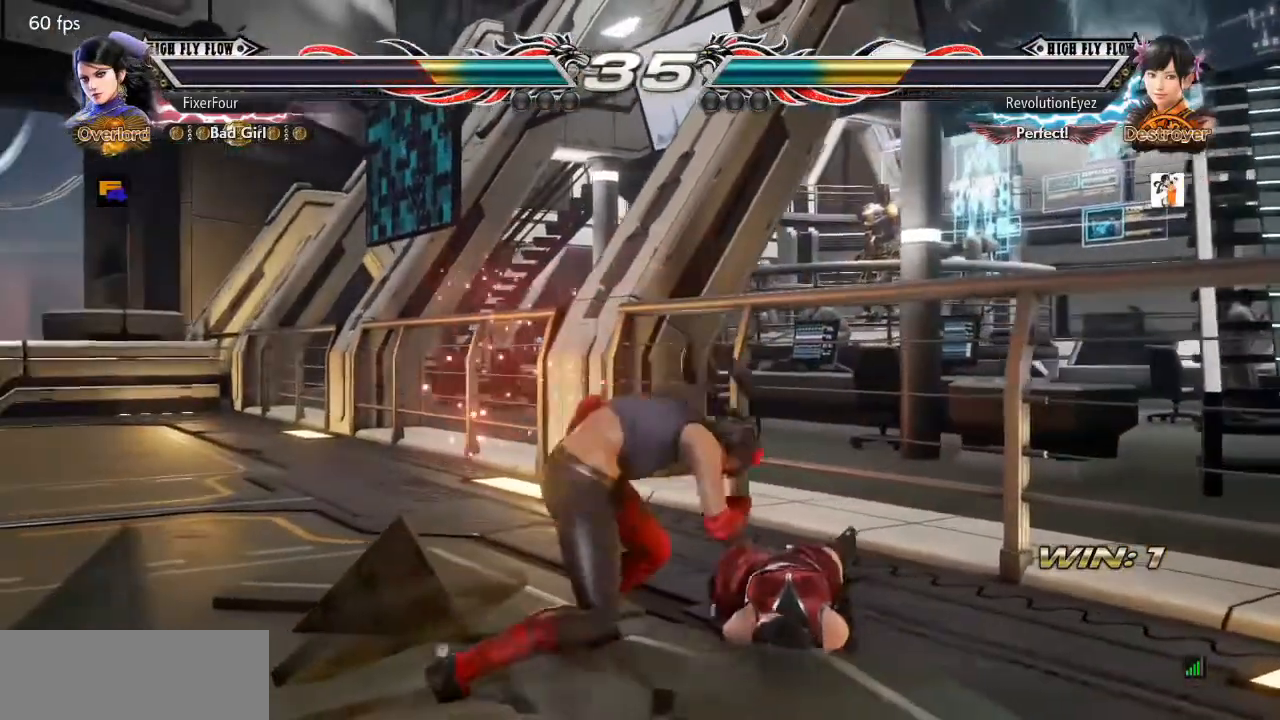
{"buttons": [], "events": [[100, "CROSS", "down"], [250, "CROSS", "up"]]}
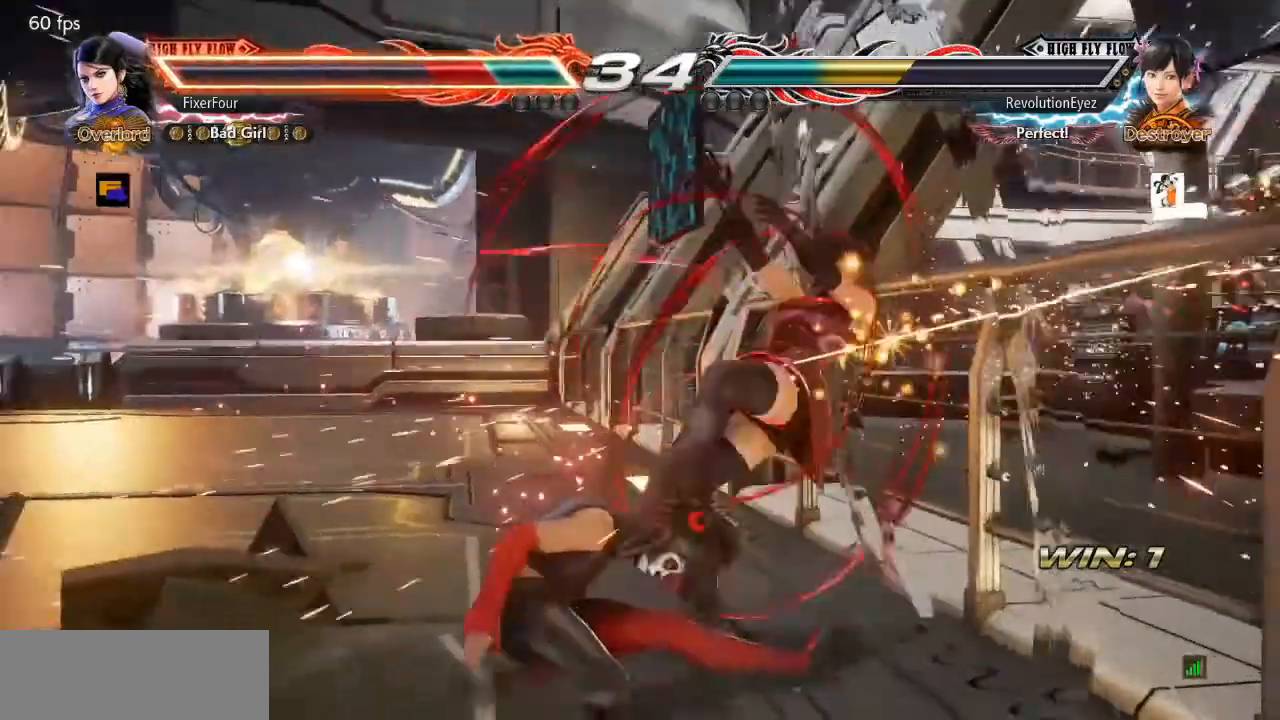
{"buttons": ["SQUARE", "TRIANGLE"], "events": [[234, "SQUARE", "down"], [251, "TRIANGLE", "down"], [334, "SQUARE", "up"], [351, "SQUARE", "down"], [384, "TRIANGLE", "up"], [434, "TRIANGLE", "down"], [451, "SQUARE", "up"], [501, "SQUARE", "down"]]}
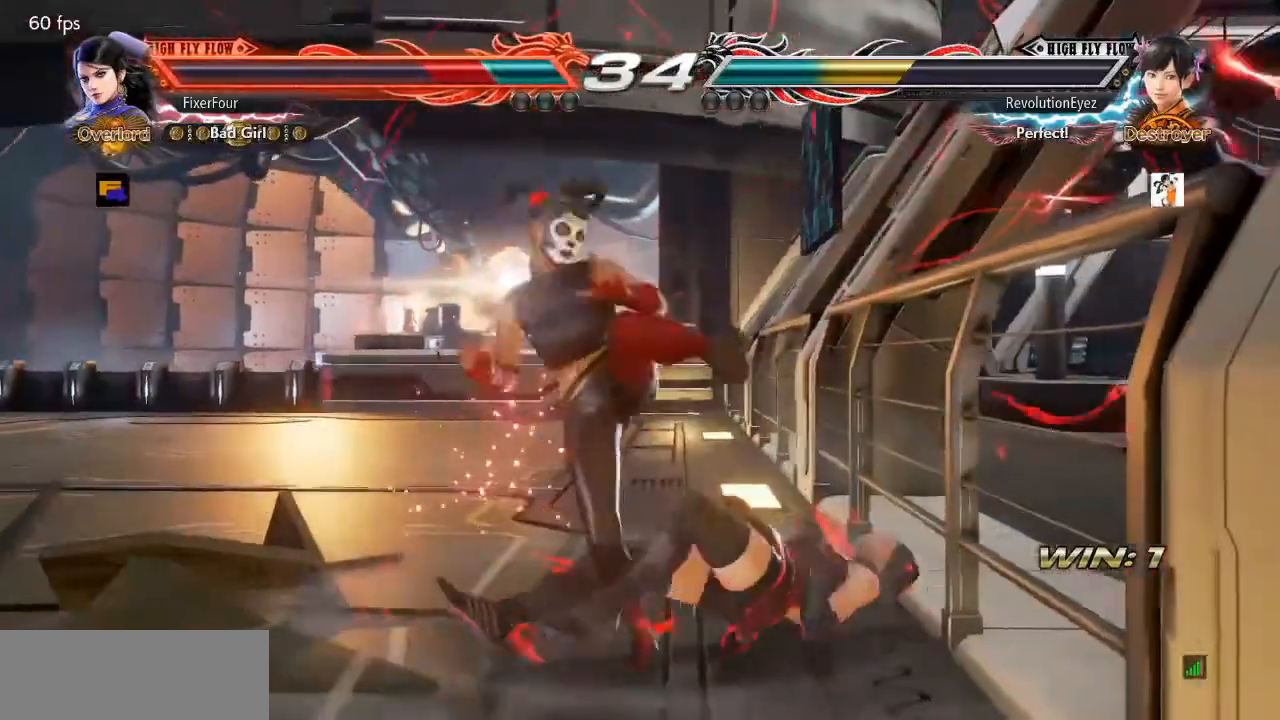
{"buttons": [], "events": [[33, "TRIANGLE", "up"], [83, "TRIANGLE", "down"], [100, "SQUARE", "up"], [133, "SQUARE", "down"], [250, "SQUARE", "up"], [300, "SQUARE", "down"], [317, "TRIANGLE", "up"], [400, "SQUARE", "up"]]}
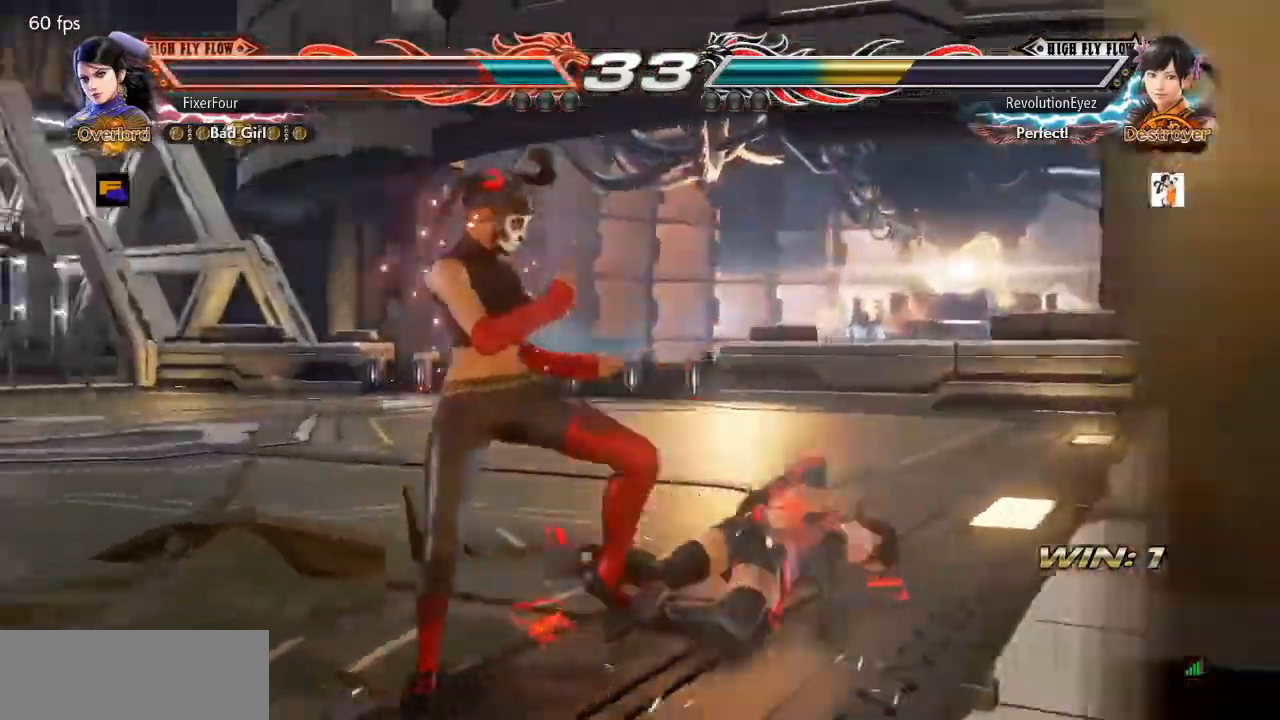
{"buttons": ["DPAD_DOWN", "DPAD_RIGHT"], "events": [[17, "DPAD_LEFT", "down"], [50, "DPAD_DOWN", "down"], [267, "DPAD_LEFT", "up"], [334, "DPAD_RIGHT", "down"]]}
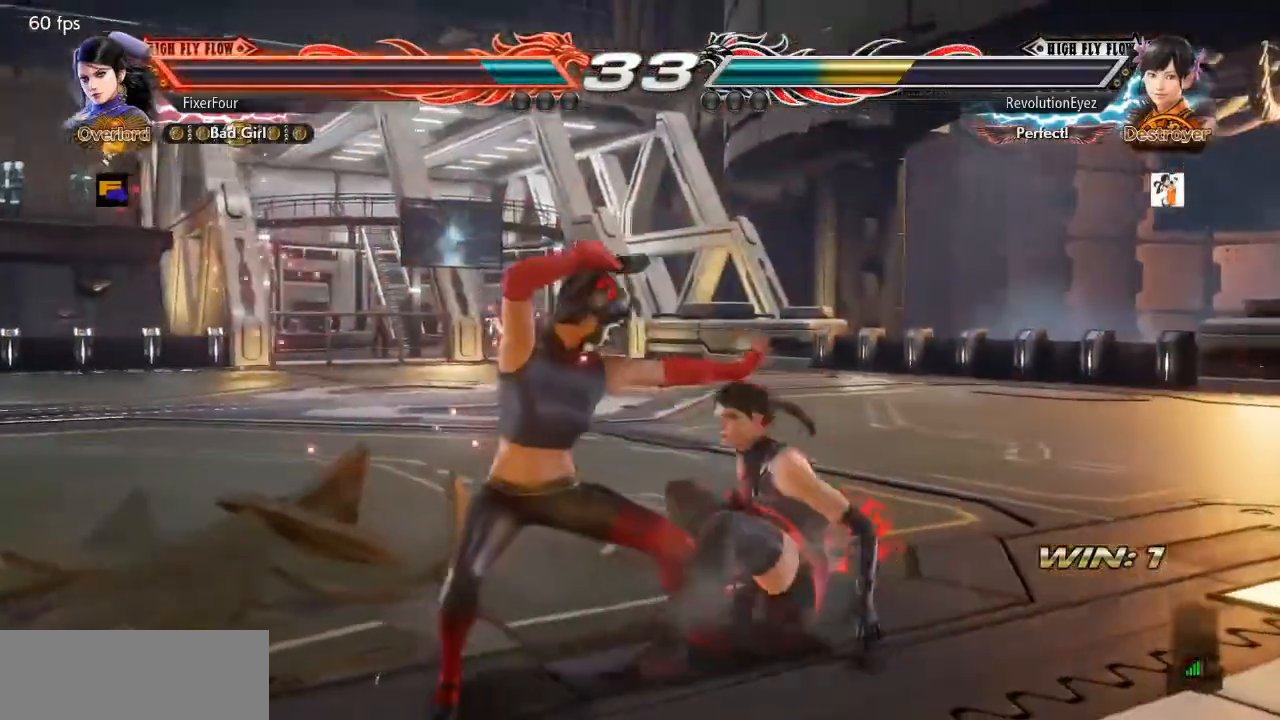
{"buttons": []}
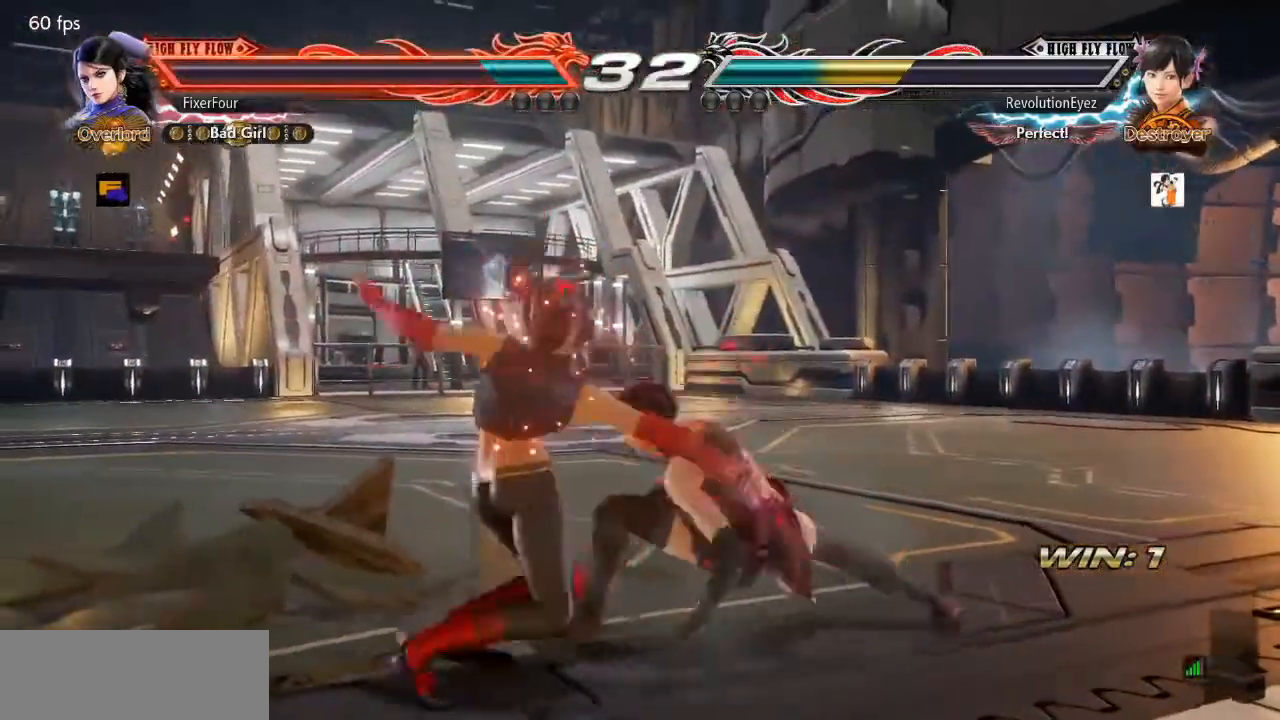
{"buttons": [], "events": []}
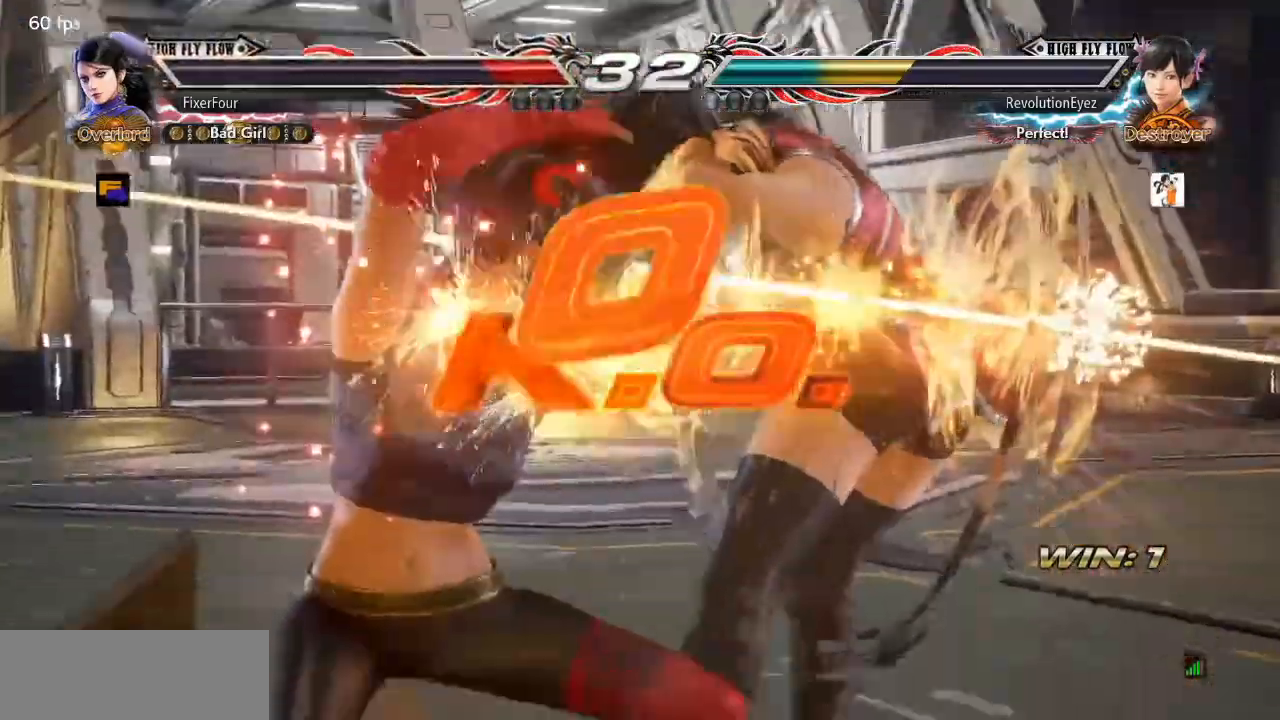
{"buttons": [], "events": [[300, "TRIANGLE", "down"], [317, "TRIANGLE", "up"], [400, "SQUARE", "down"], [434, "SQUARE", "up"]]}
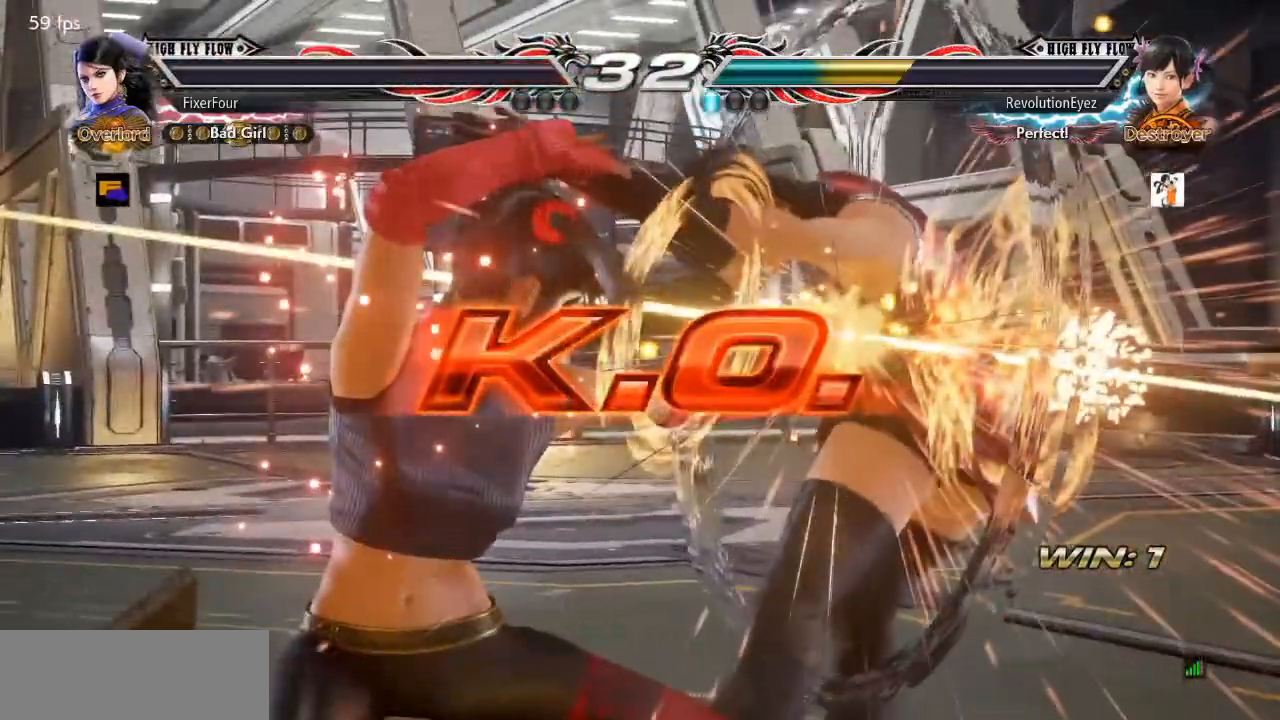
{"buttons": [], "events": []}
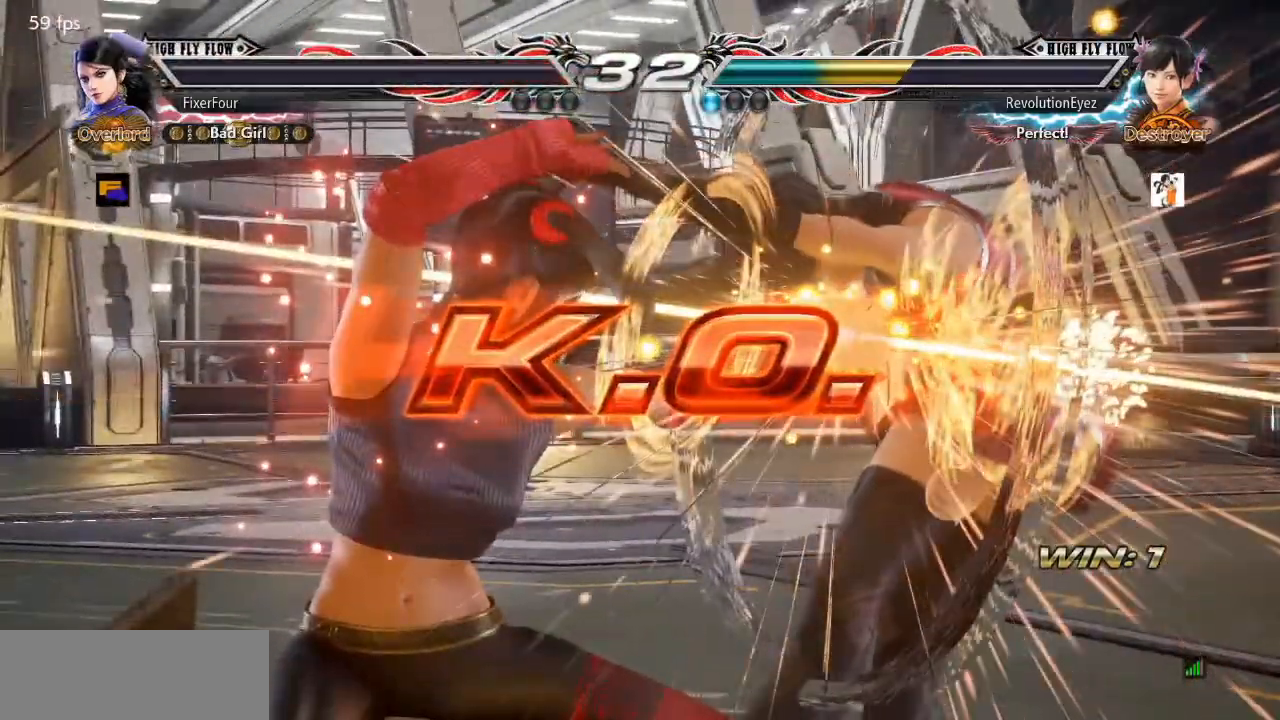
{"buttons": [], "events": []}
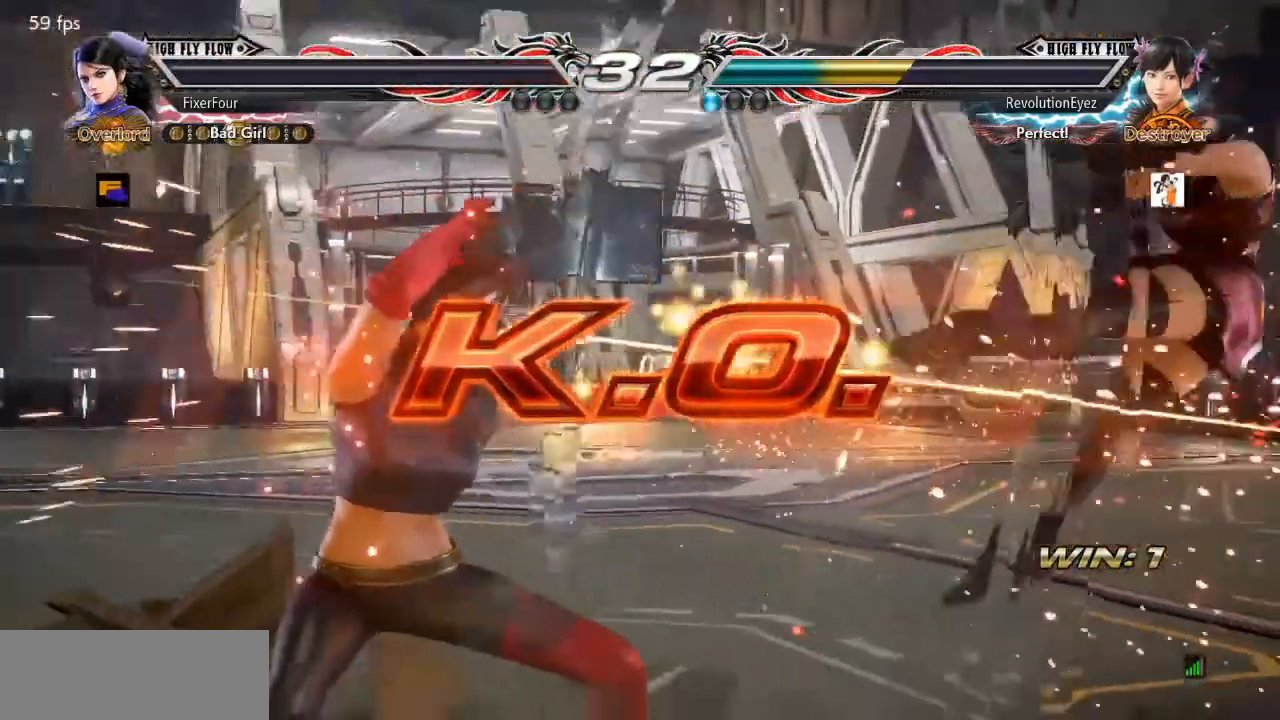
{"buttons": [], "events": []}
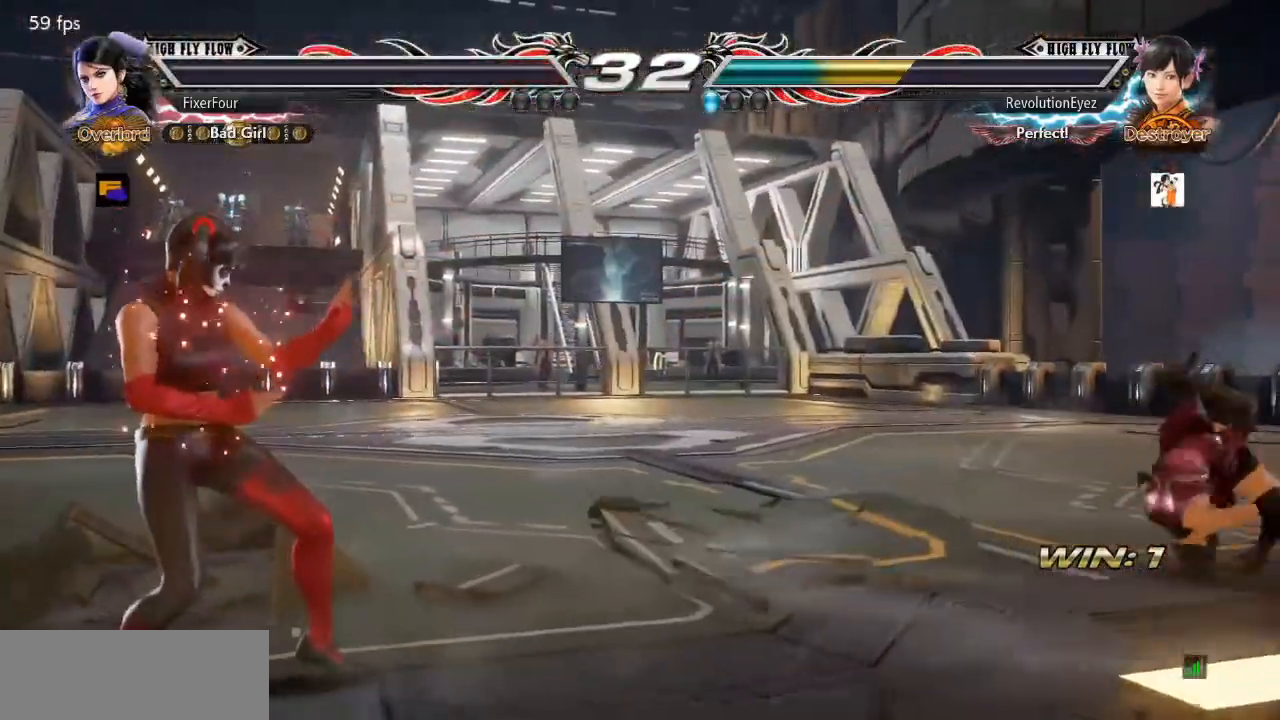
{"buttons": [], "events": []}
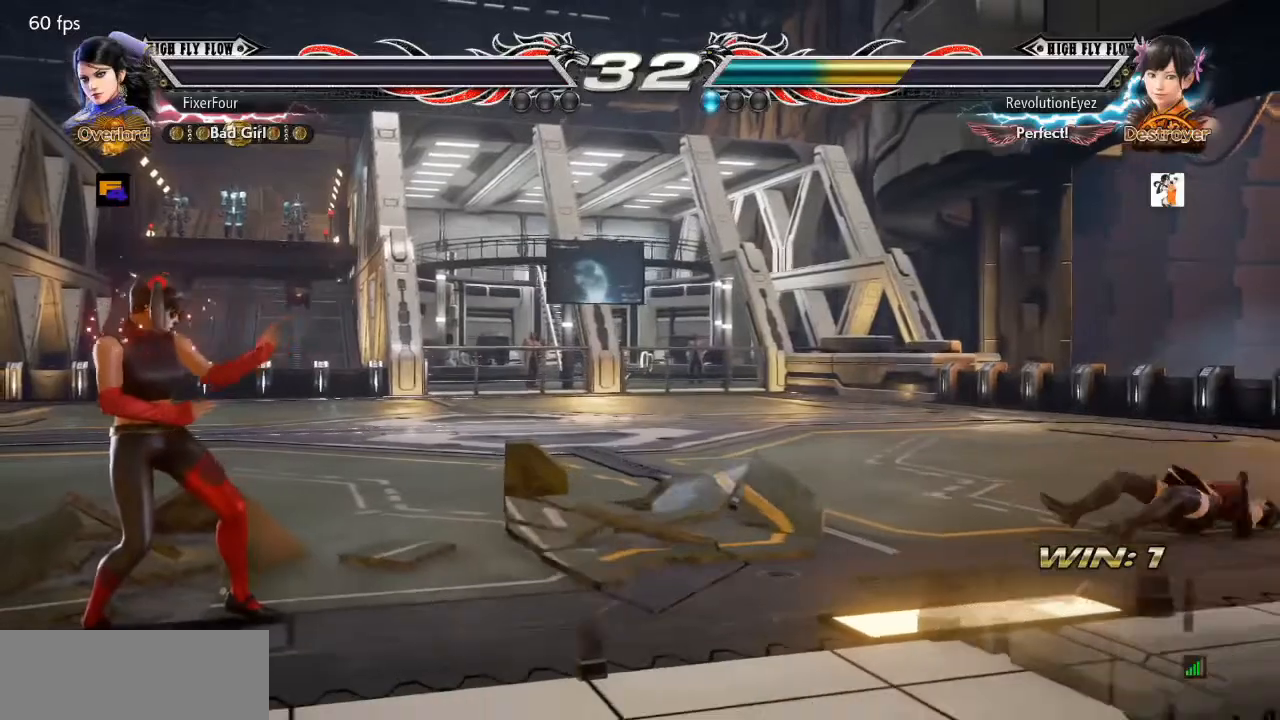
{"buttons": [], "events": []}
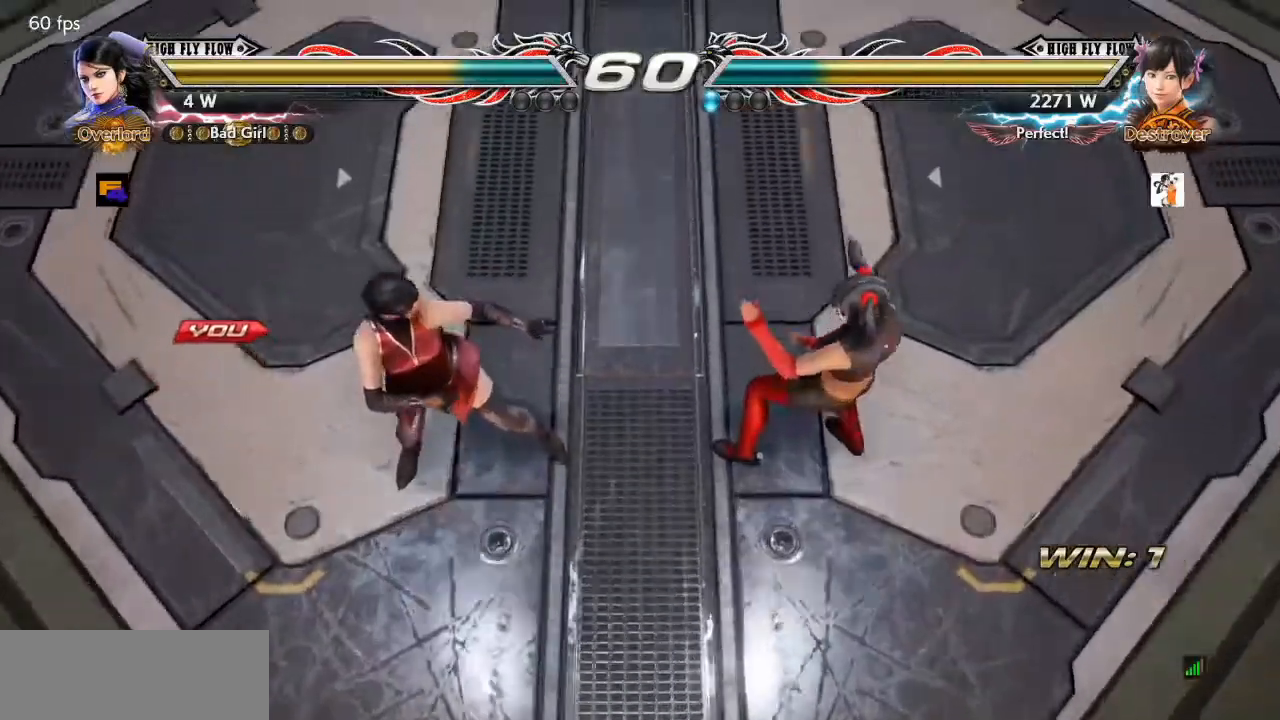
{"buttons": [], "events": []}
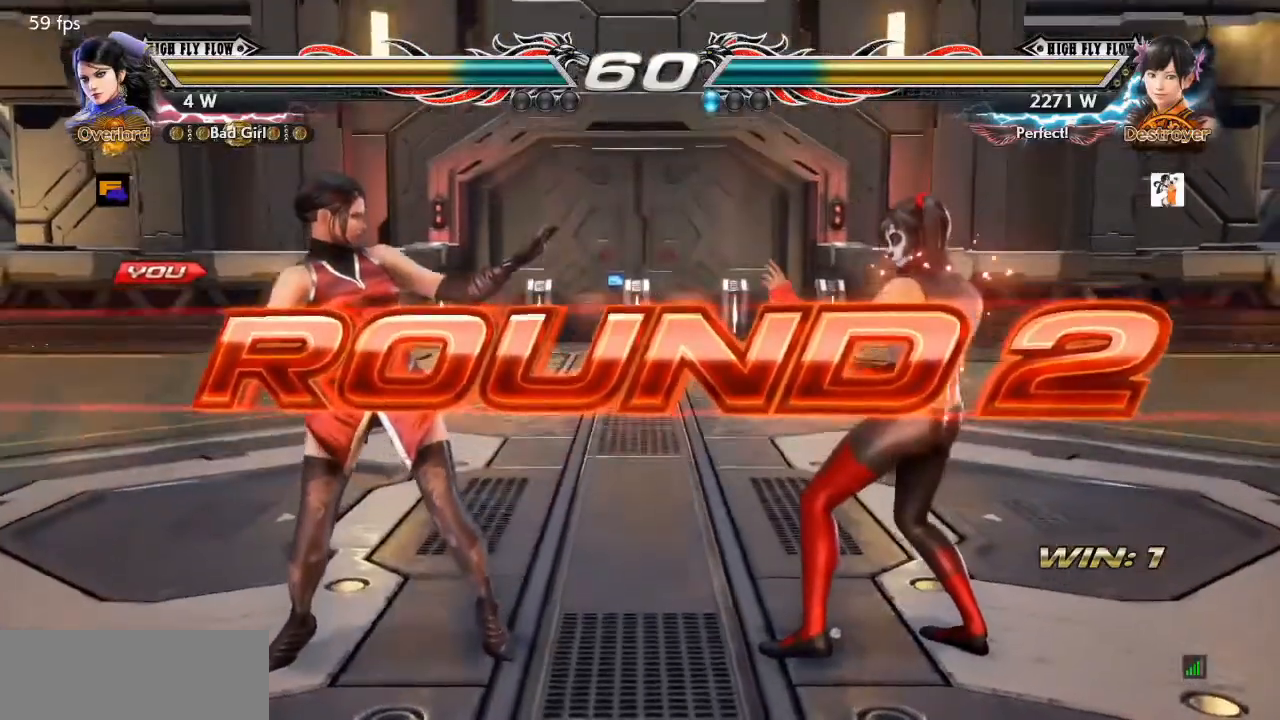
{"buttons": [], "events": []}
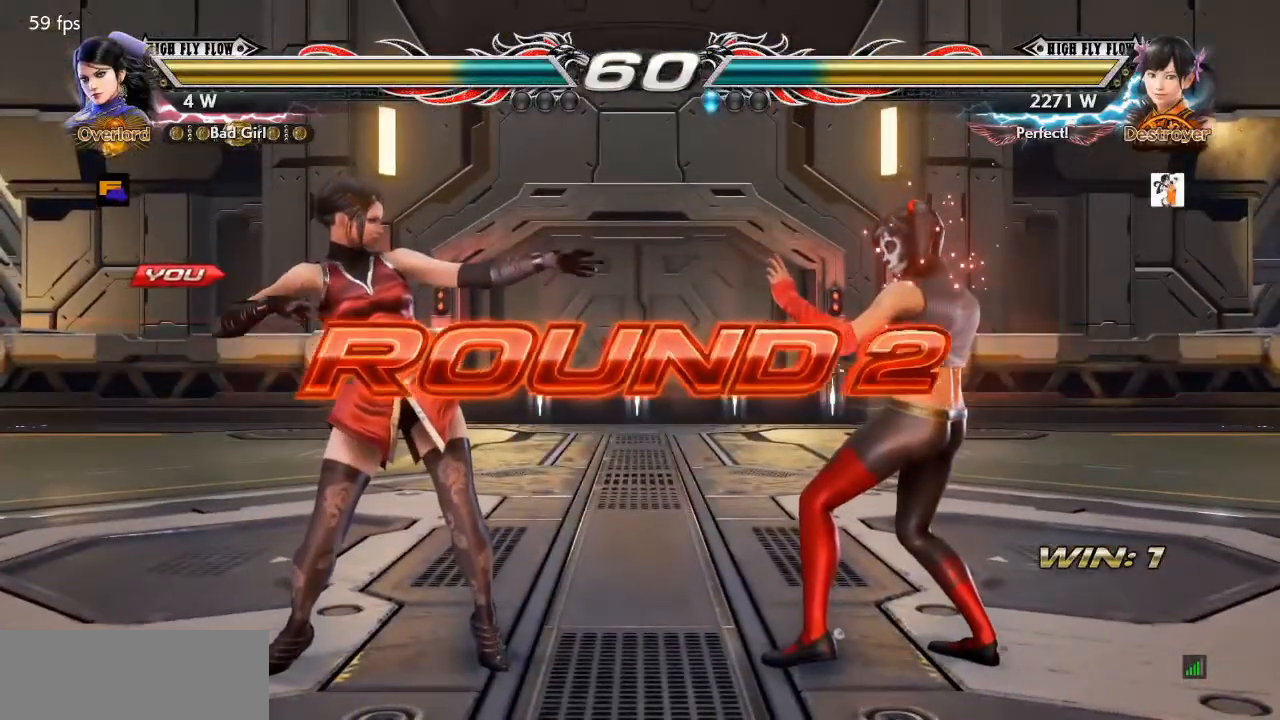
{"buttons": [], "events": []}
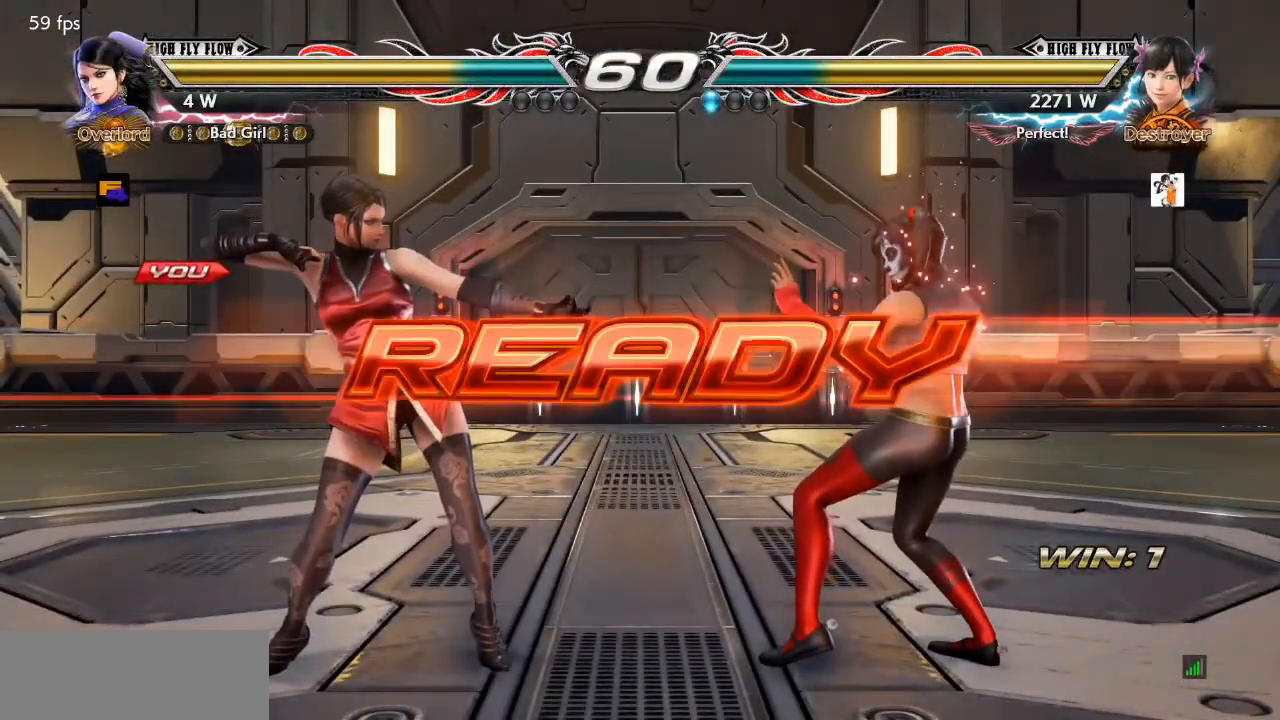
{"buttons": [], "events": []}
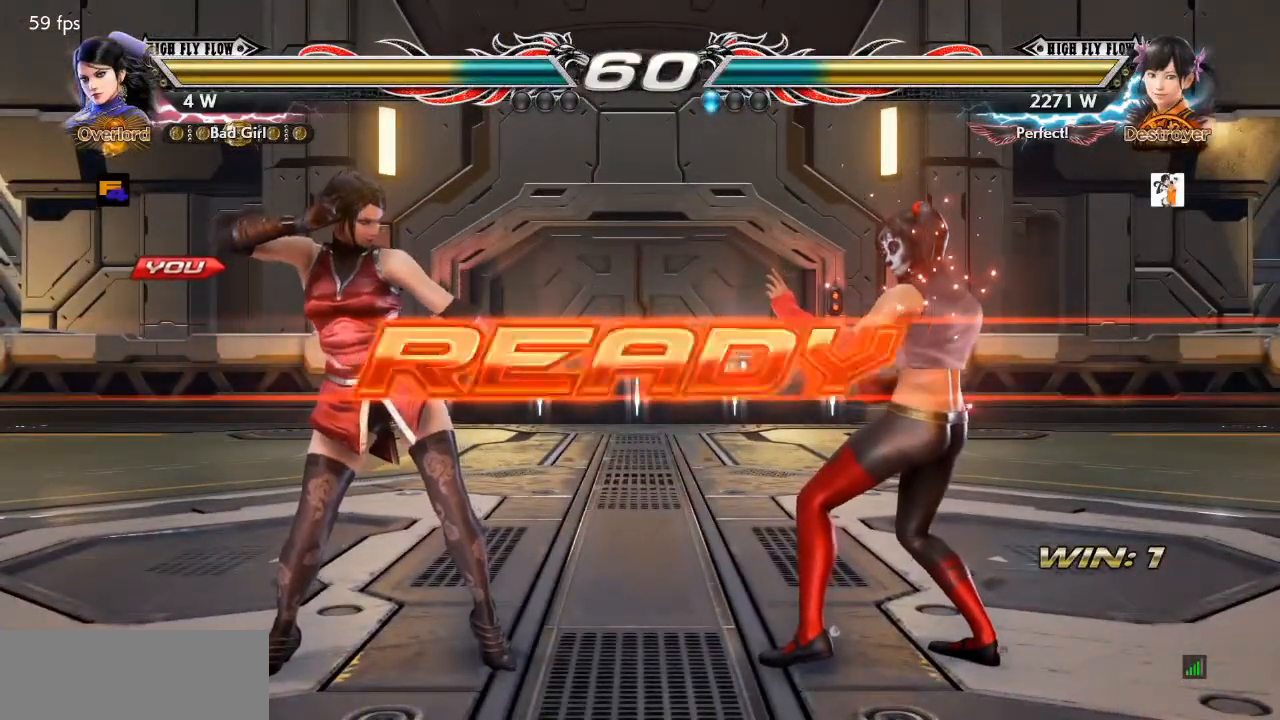
{"buttons": [], "events": []}
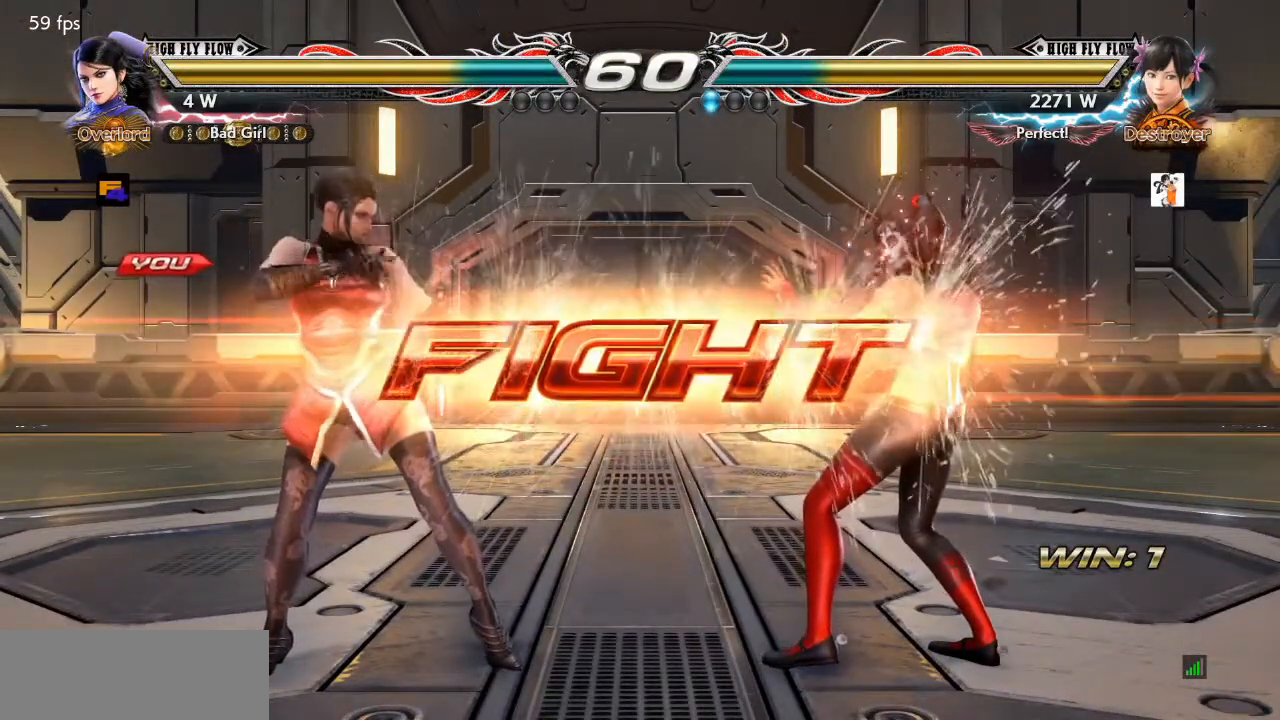
{"buttons": ["DPAD_LEFT"], "events": [[166, "DPAD_UP", "down"], [250, "DPAD_UP", "up"], [300, "DPAD_UP", "down"], [500, "DPAD_LEFT", "down"], [500, "DPAD_UP", "up"]]}
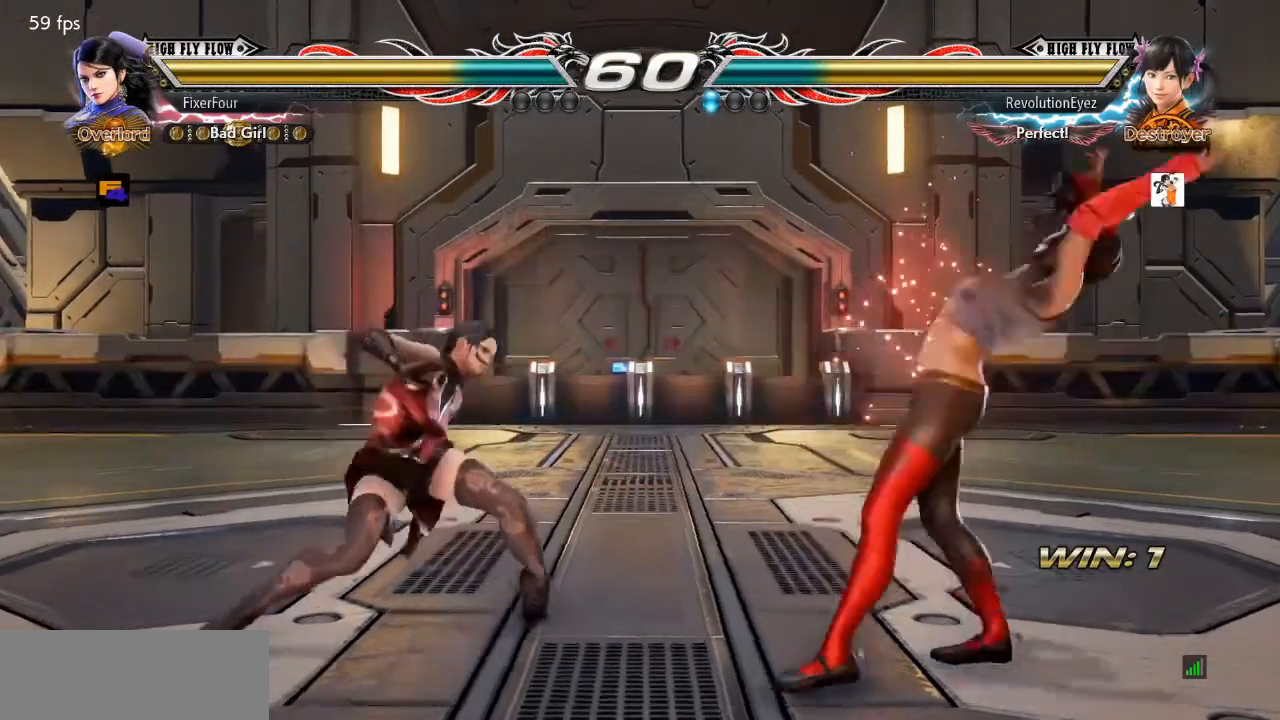
{"buttons": [], "events": [[50, "DPAD_LEFT", "up"], [117, "DPAD_LEFT", "down"], [300, "DPAD_LEFT", "up"], [434, "DPAD_RIGHT", "down"], [484, "DPAD_RIGHT", "up"]]}
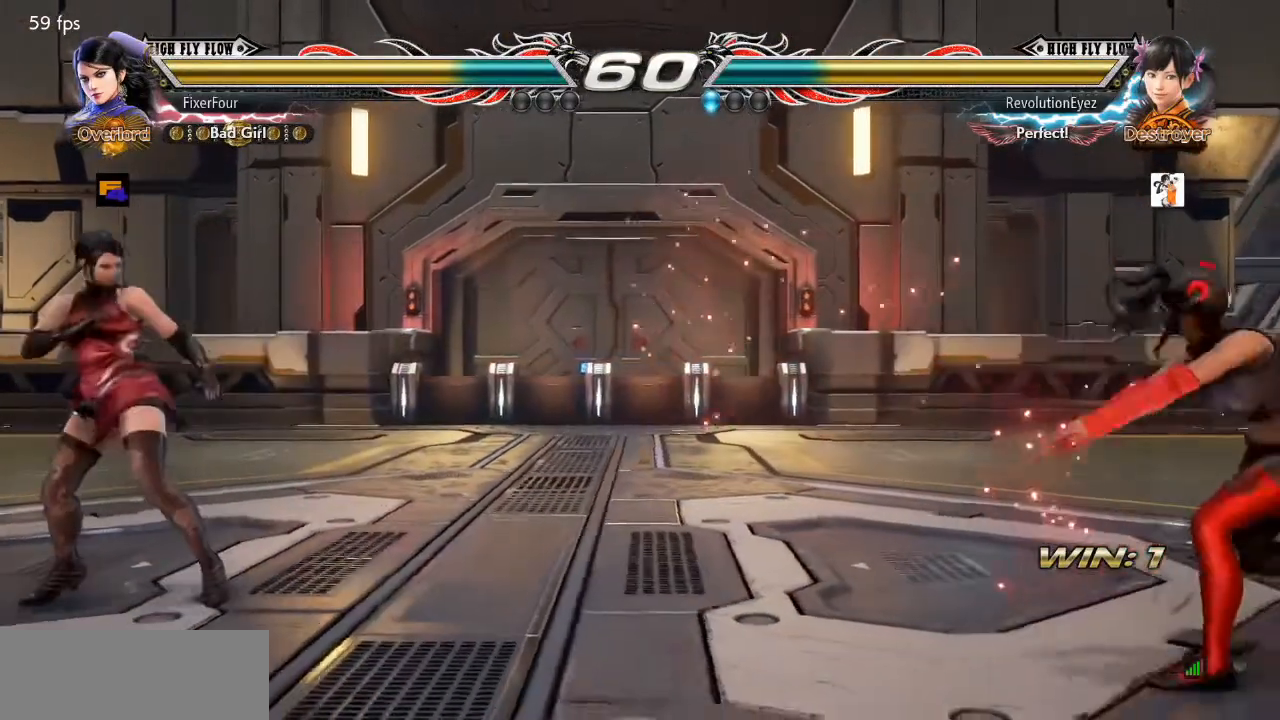
{"buttons": [], "events": [[16, "DPAD_RIGHT", "down"], [133, "DPAD_RIGHT", "up"], [217, "DPAD_DOWN", "down"], [300, "DPAD_DOWN", "up"], [417, "DPAD_LEFT", "down"], [500, "DPAD_LEFT", "up"]]}
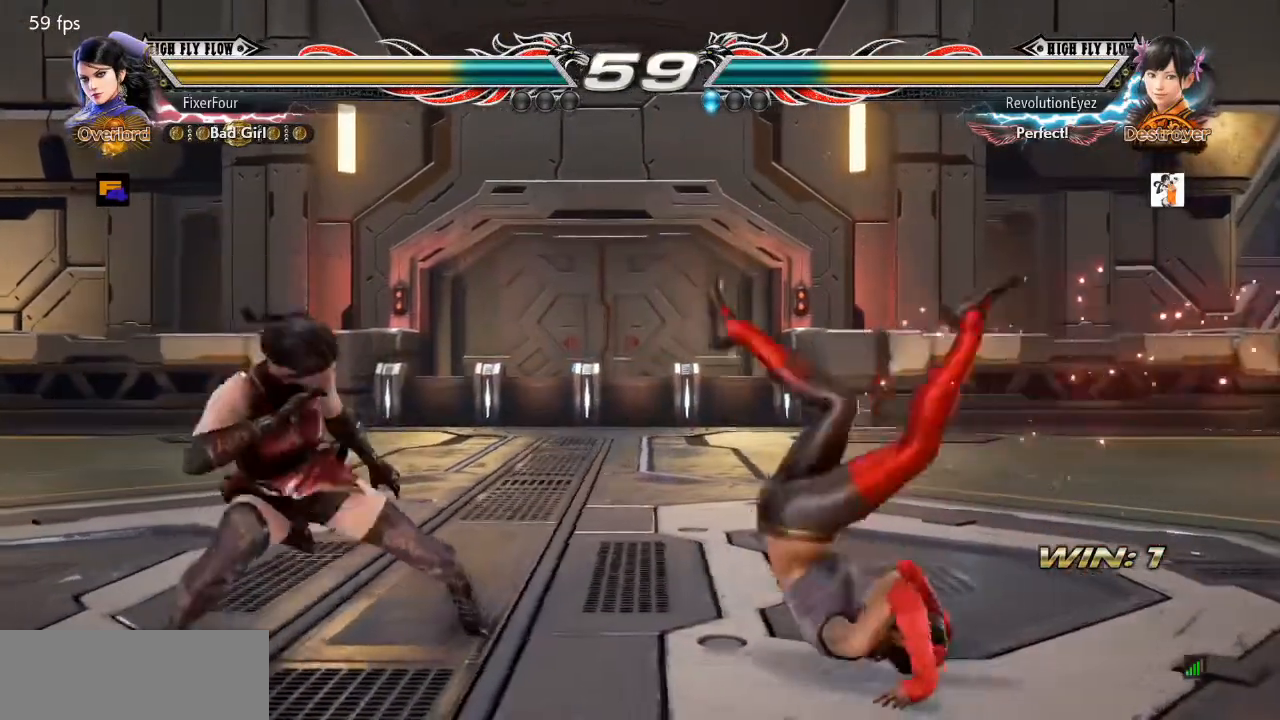
{"buttons": [], "events": [[67, "DPAD_LEFT", "down"], [250, "DPAD_LEFT", "up"]]}
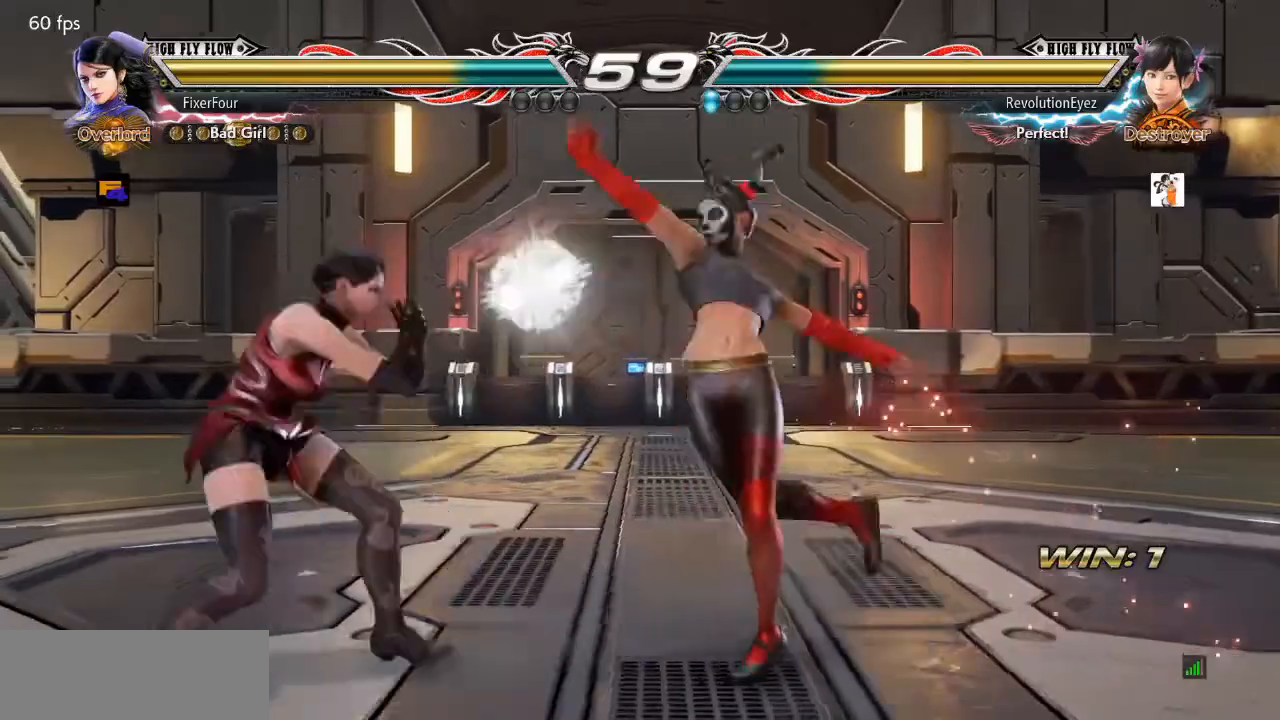
{"buttons": [], "events": [[300, "DPAD_DOWN", "down"], [300, "DPAD_RIGHT", "down"], [300, "SQUARE", "down"], [367, "SQUARE", "up"], [400, "CIRCLE", "down"], [400, "DPAD_DOWN", "up"], [400, "DPAD_RIGHT", "up"], [450, "CIRCLE", "up"]]}